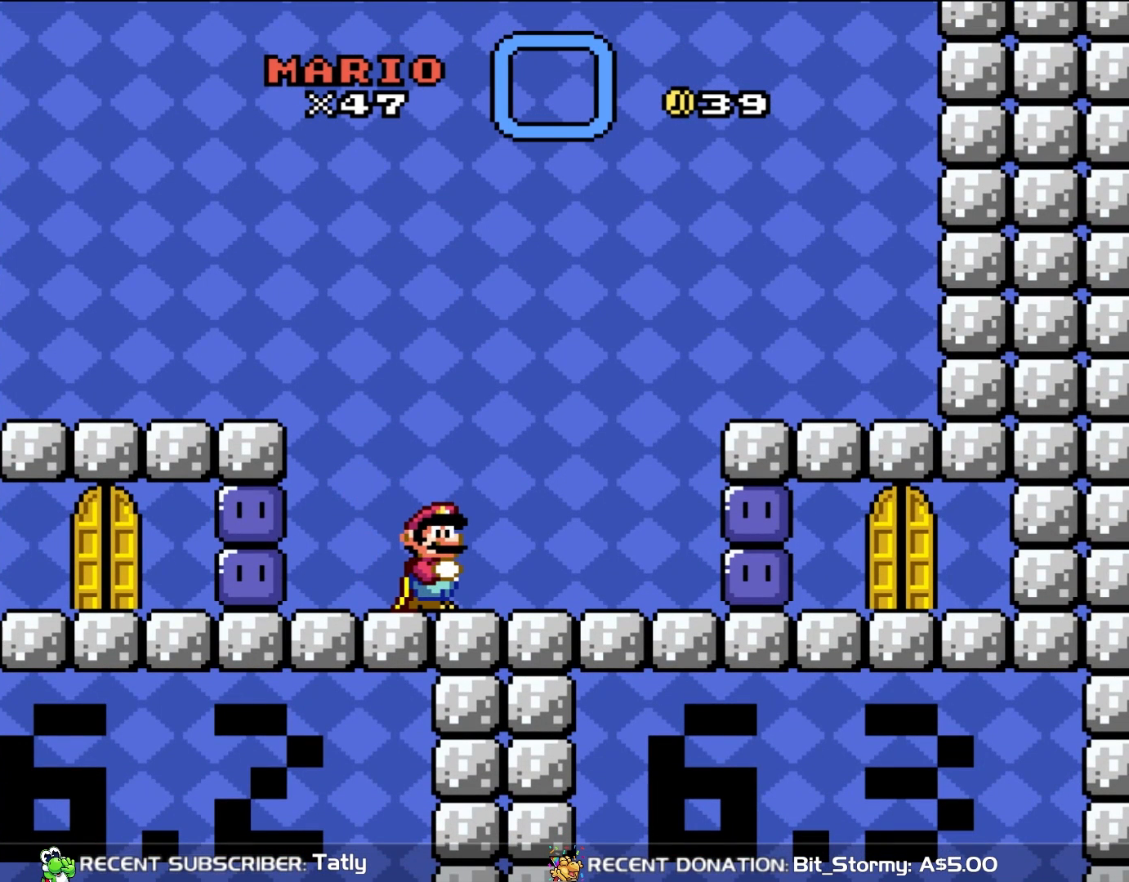
Gameplay with a controller (Nintendo layout); each line is a JSON object with the inputs held at the frame after it. "events" lists button and stick changes between this image and that frame as [ms after this image, input, new state], when the widget could be followed in between. Not read: L3 R3.
{"buttons": ["Y"], "events": []}
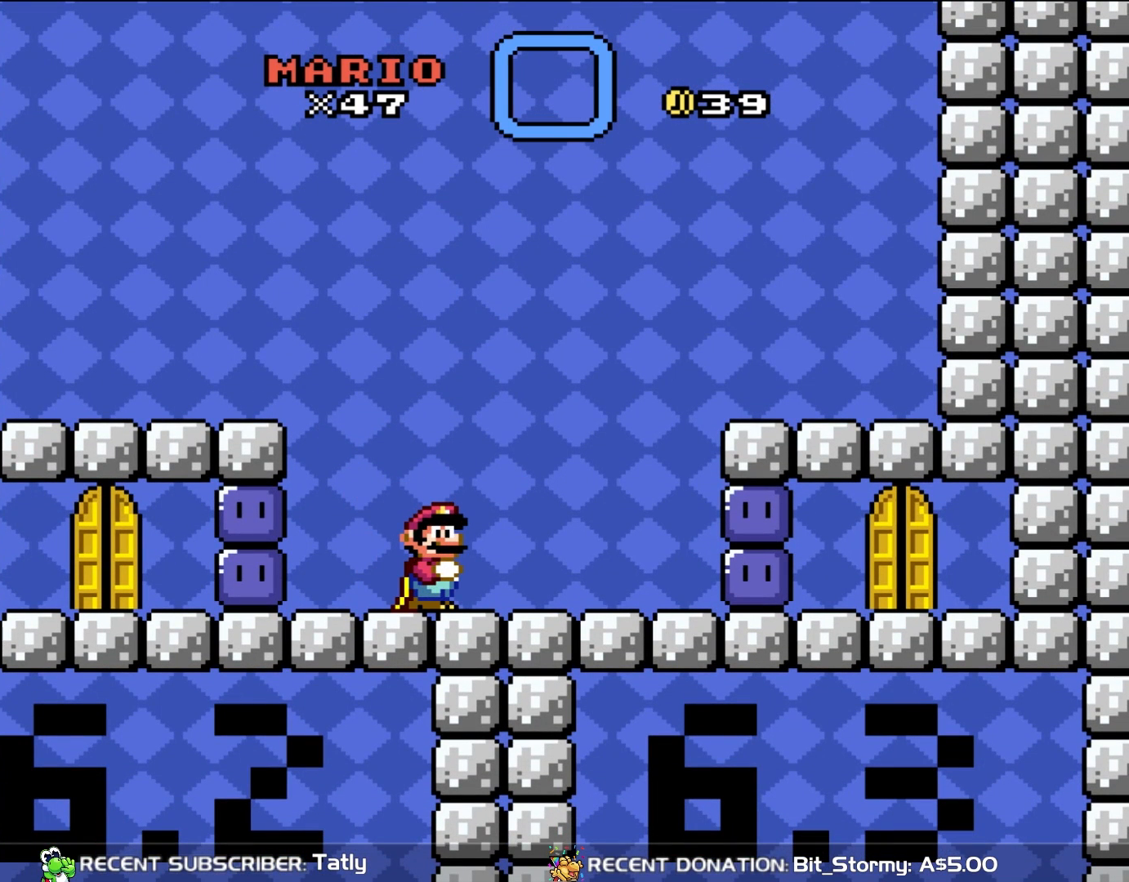
{"buttons": ["Y"], "events": []}
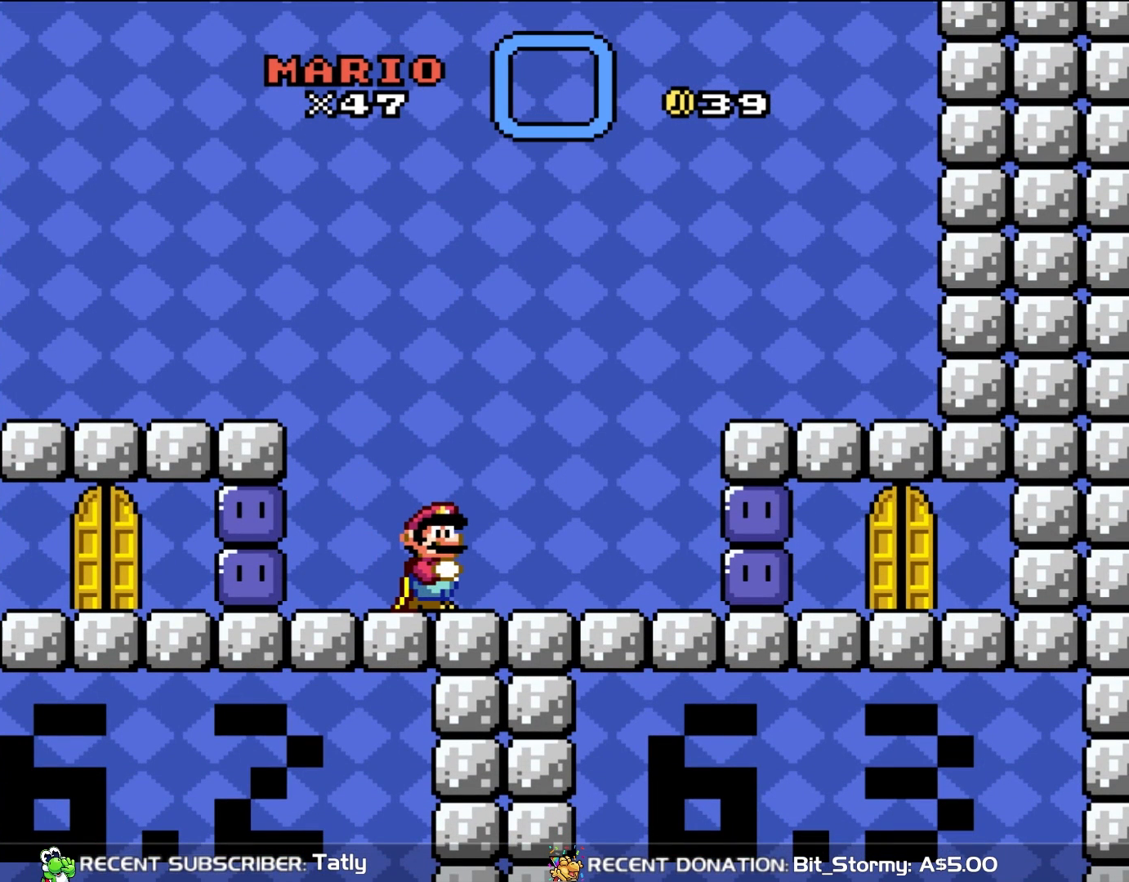
{"buttons": ["Y"], "events": []}
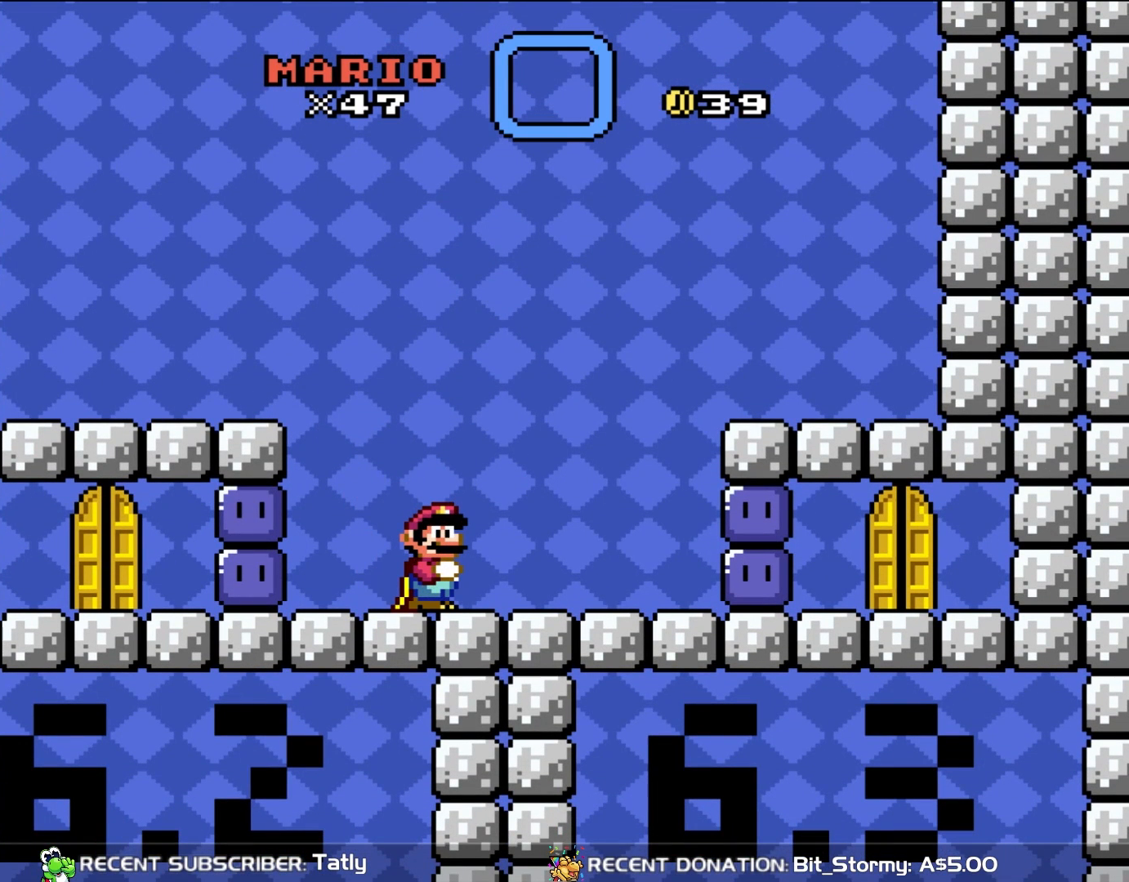
{"buttons": ["Y"], "events": []}
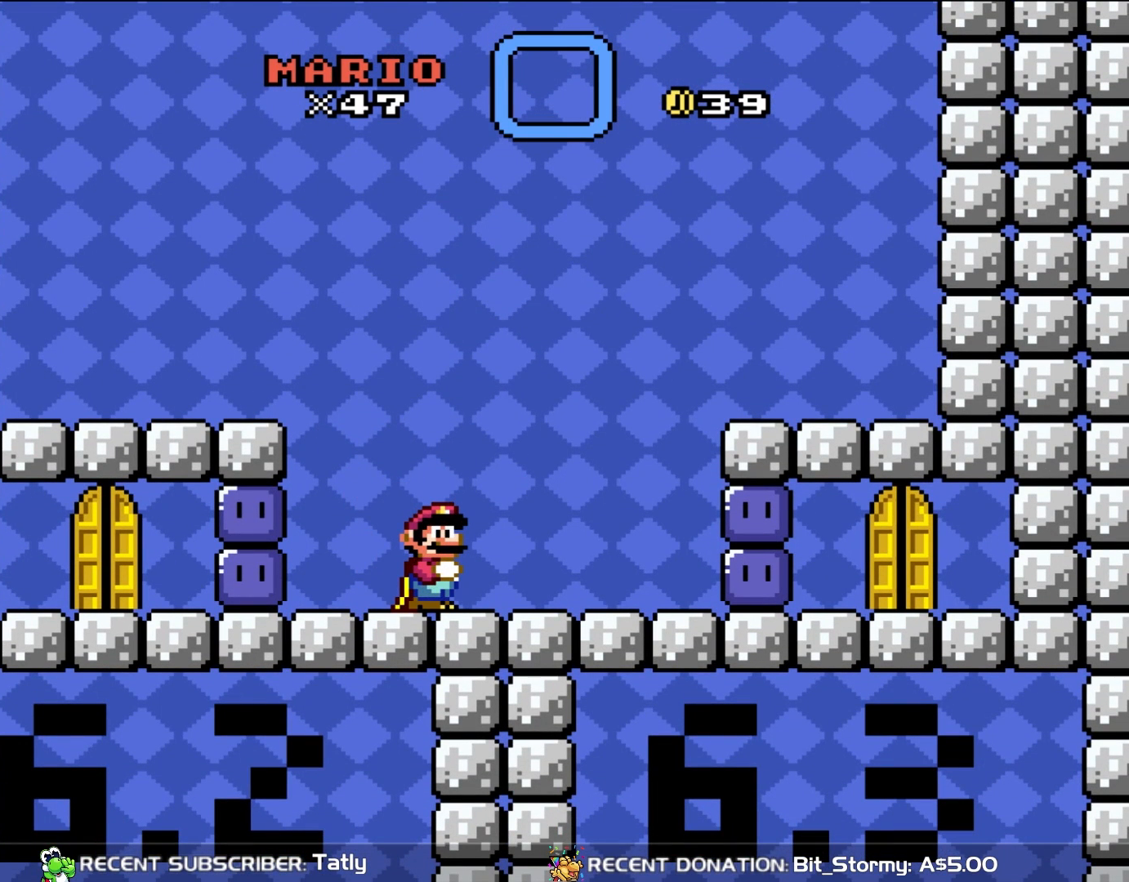
{"buttons": ["Y"], "events": []}
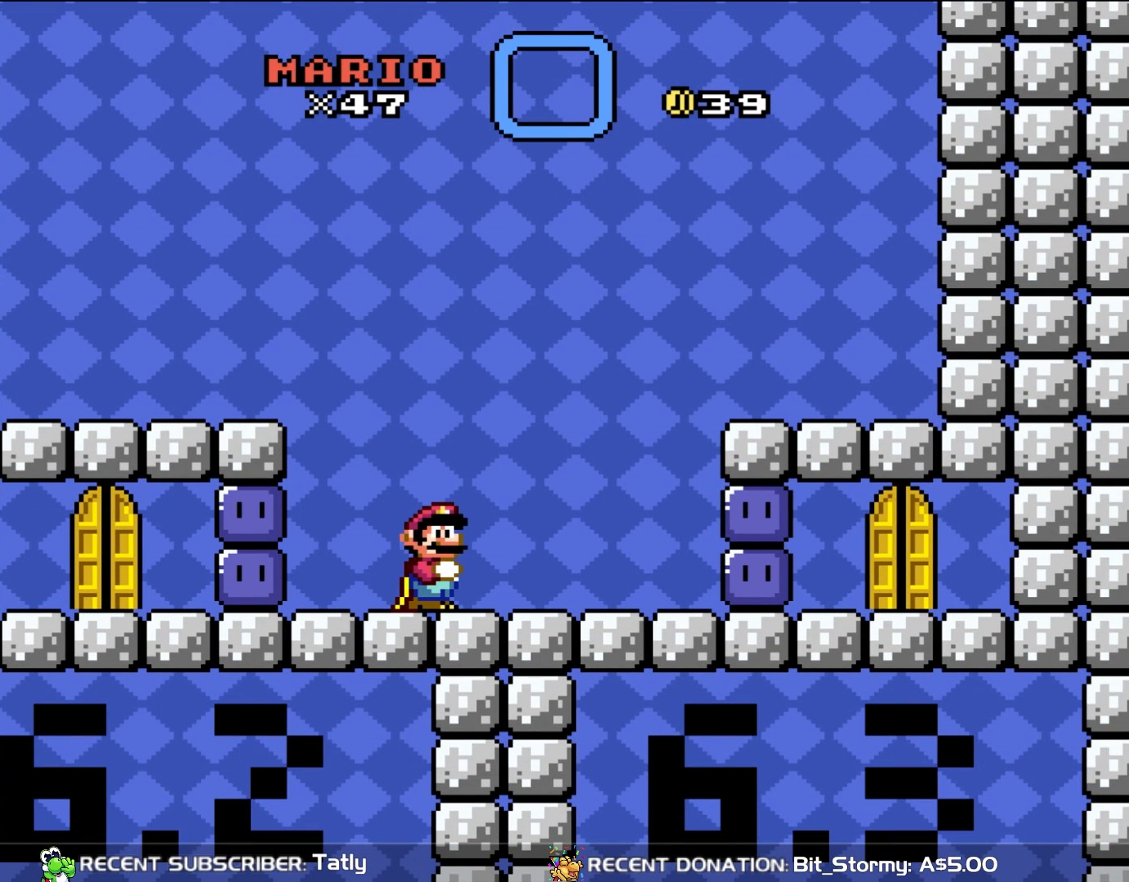
{"buttons": ["Y"], "events": []}
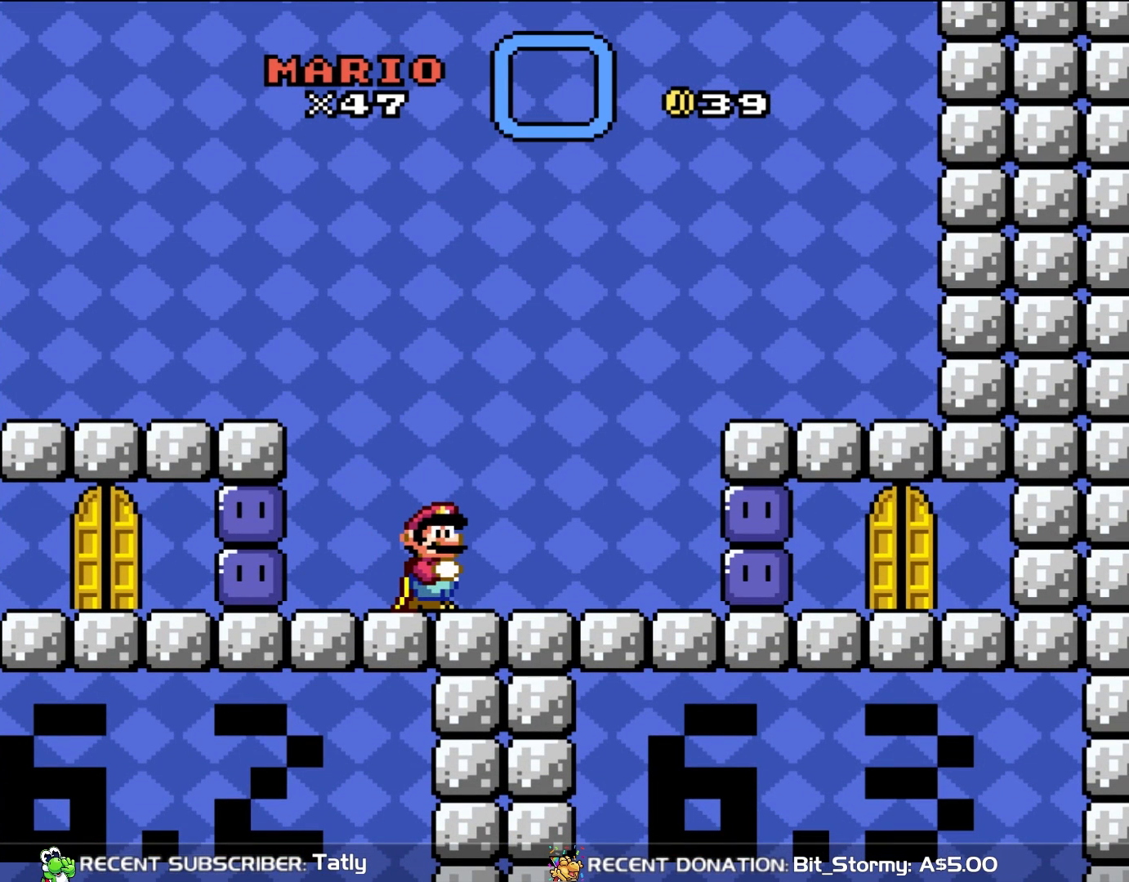
{"buttons": ["Y"], "events": []}
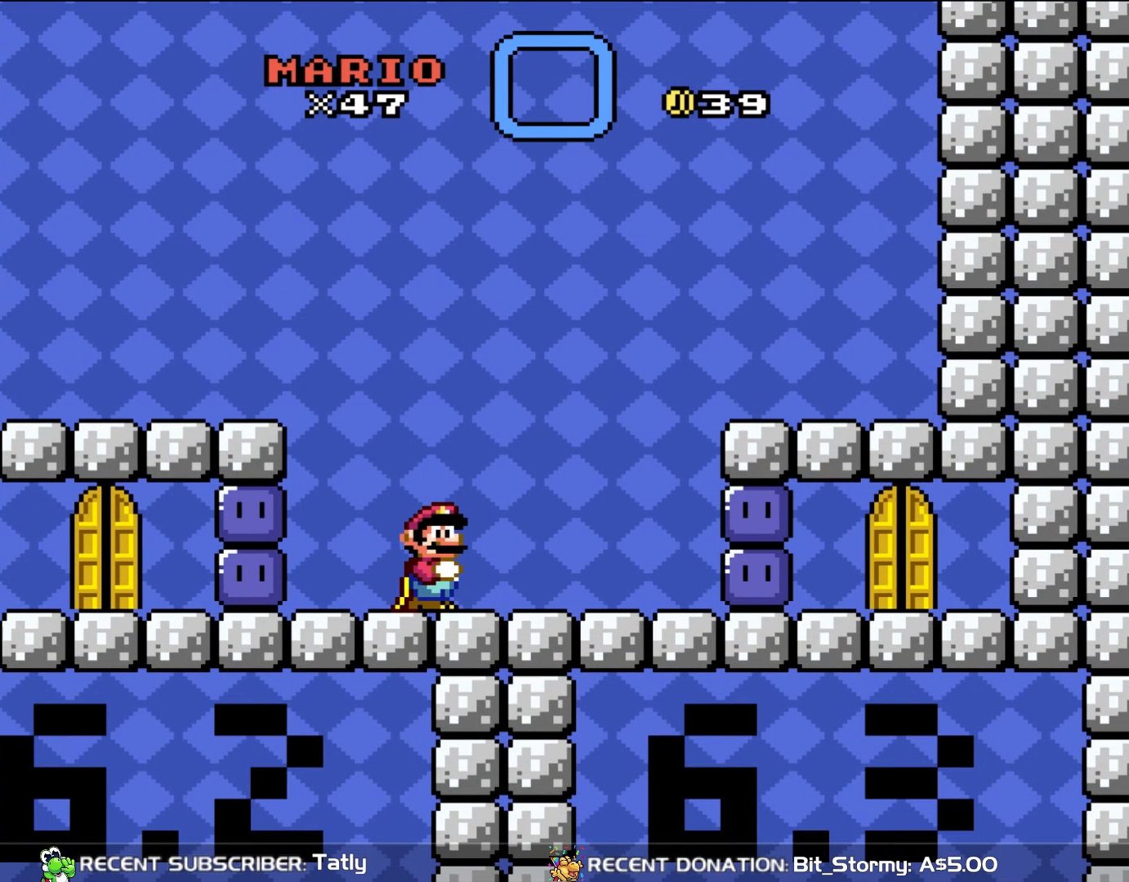
{"buttons": ["Y"], "events": []}
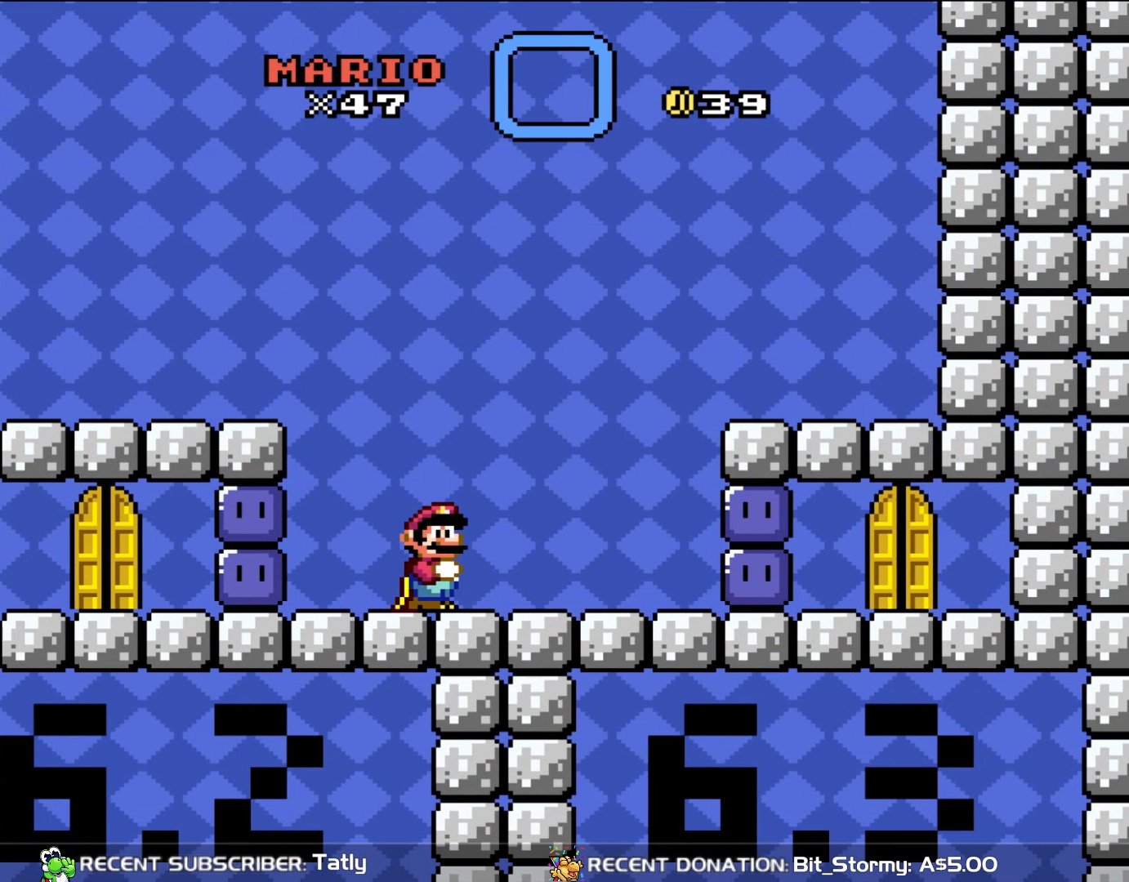
{"buttons": ["Y"], "events": []}
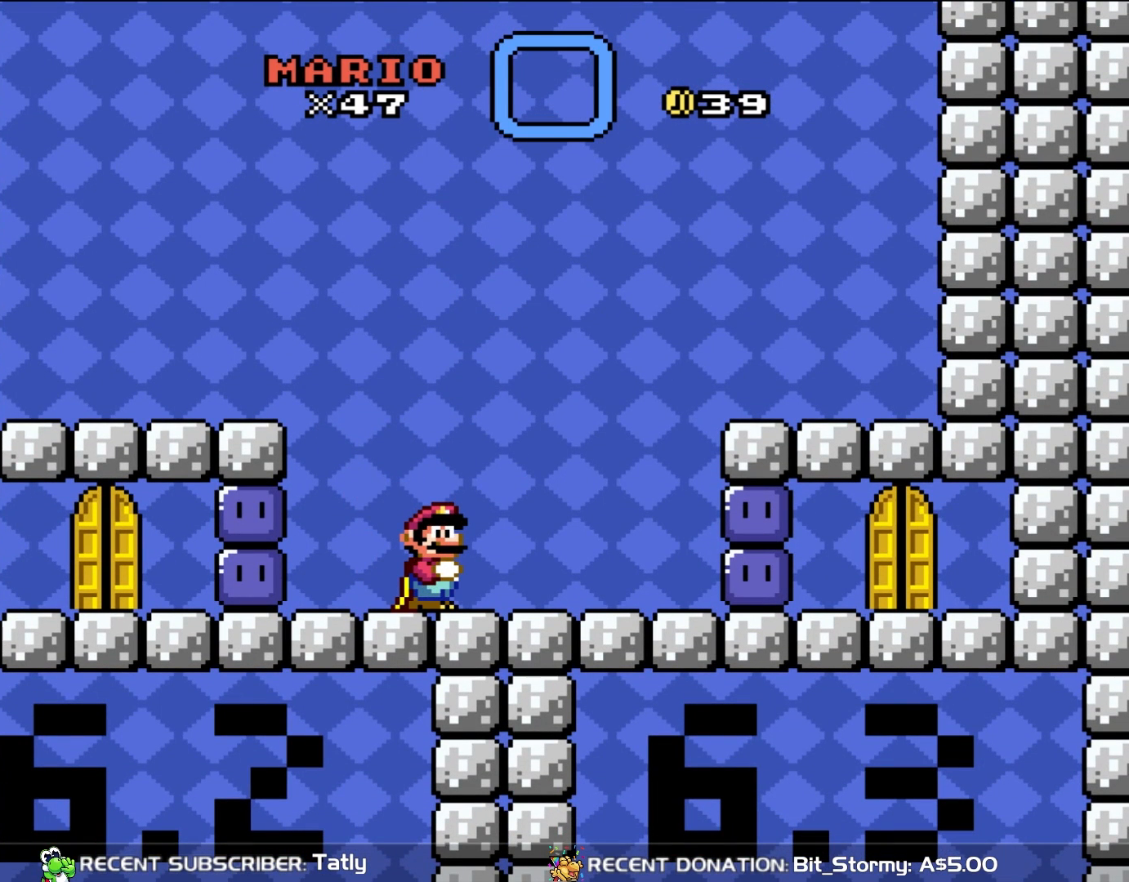
{"buttons": ["Y"], "events": []}
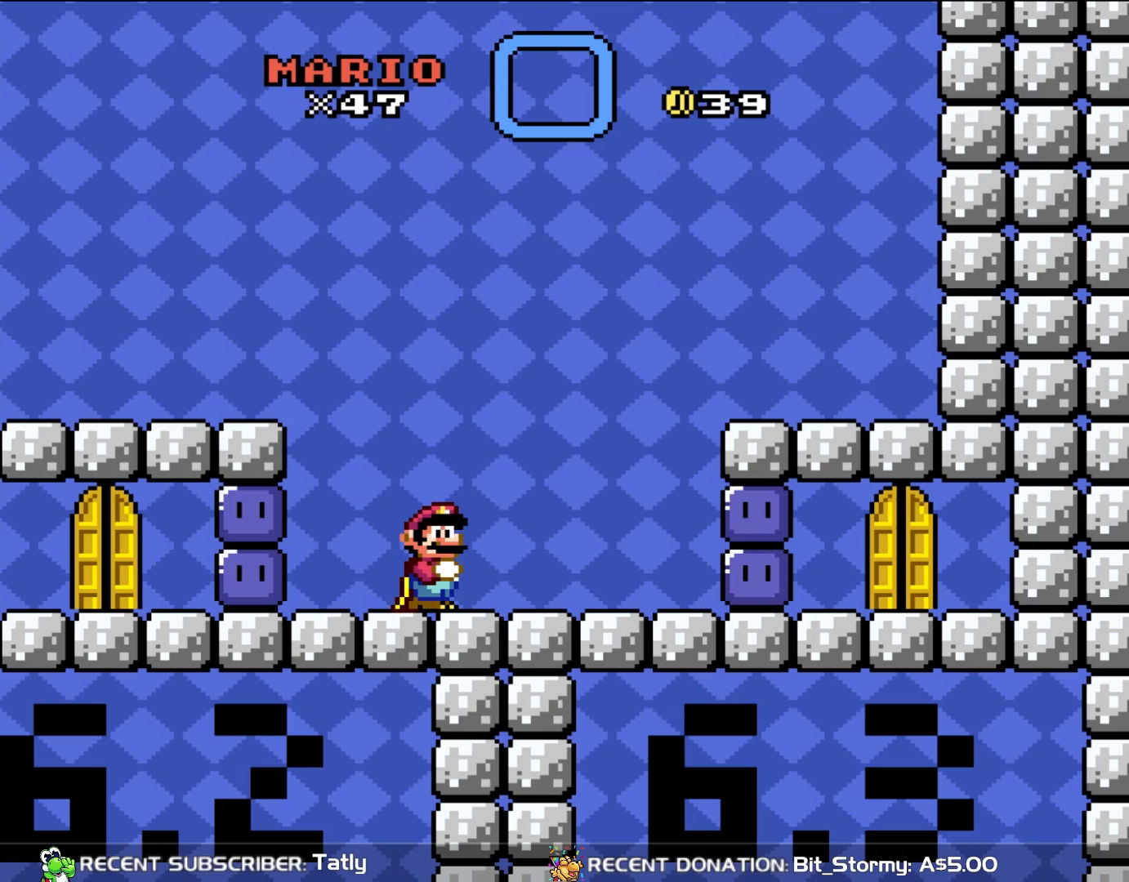
{"buttons": ["Y"], "events": []}
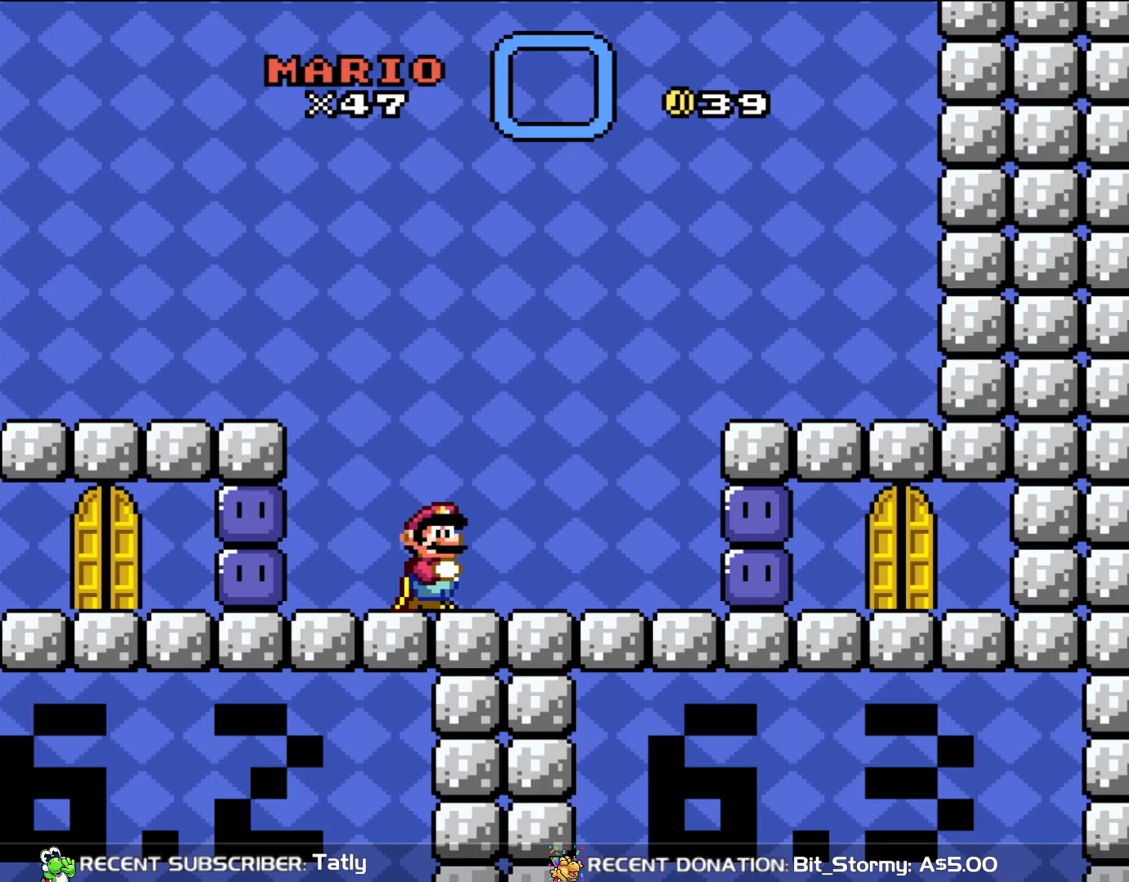
{"buttons": ["B", "Y", "DPAD_LEFT"], "events": [[167, "DPAD_LEFT", "down"], [350, "B", "down"]]}
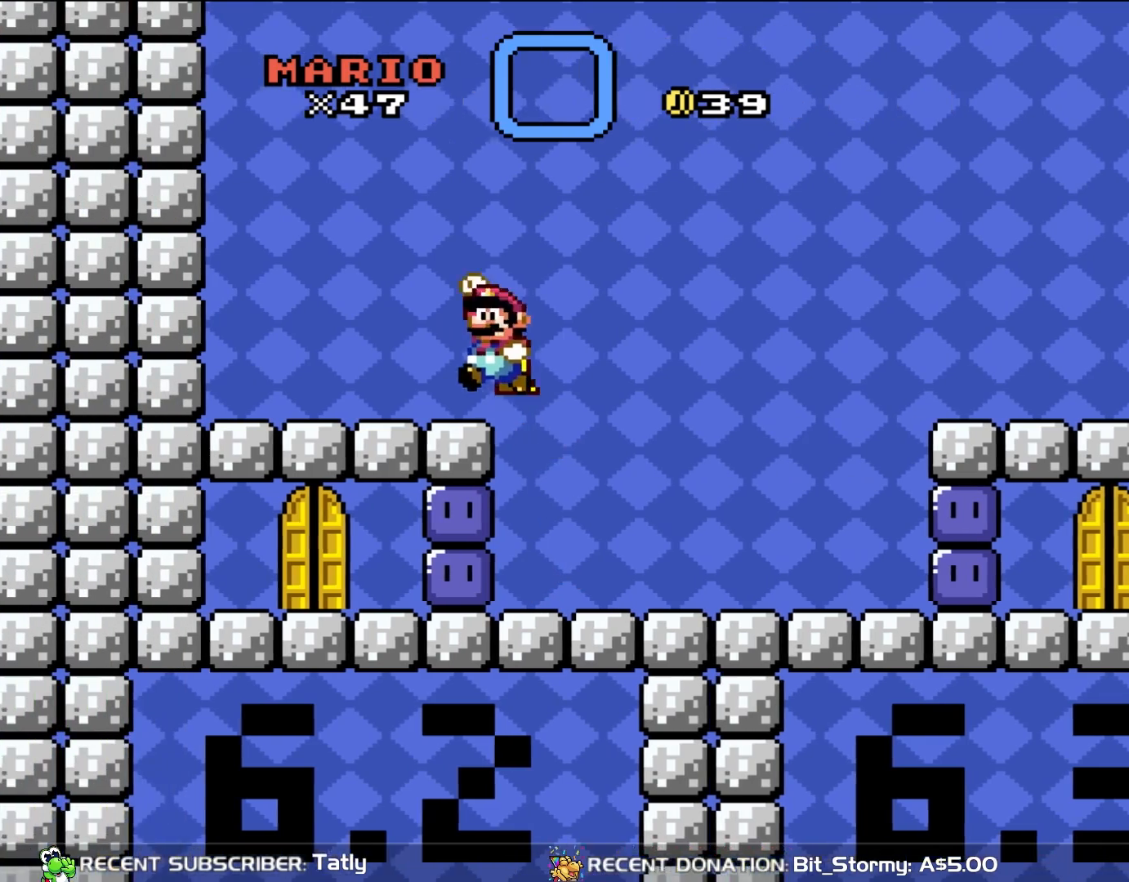
{"buttons": ["Y", "DPAD_RIGHT"], "events": [[83, "B", "up"], [367, "DPAD_UP", "down"], [400, "DPAD_LEFT", "up"], [400, "DPAD_RIGHT", "down"], [400, "DPAD_UP", "up"]]}
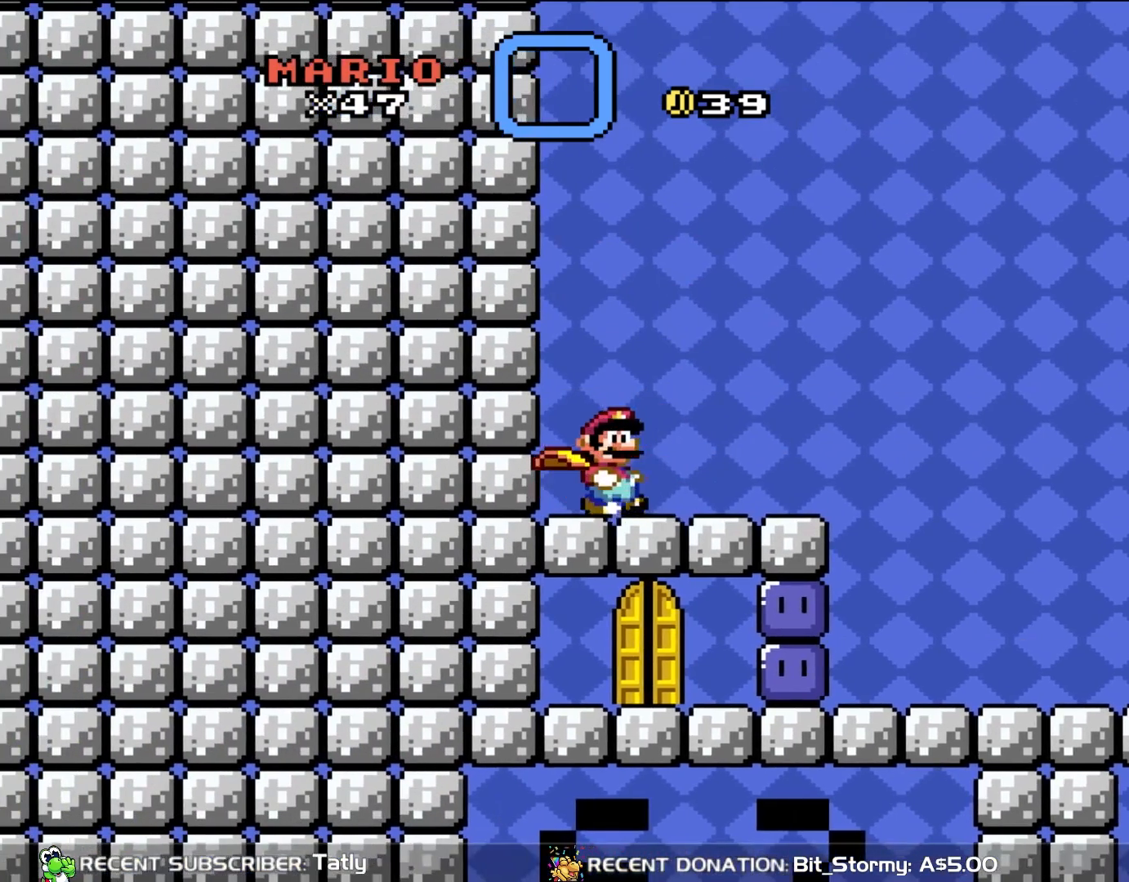
{"buttons": ["Y", "DPAD_RIGHT"], "events": []}
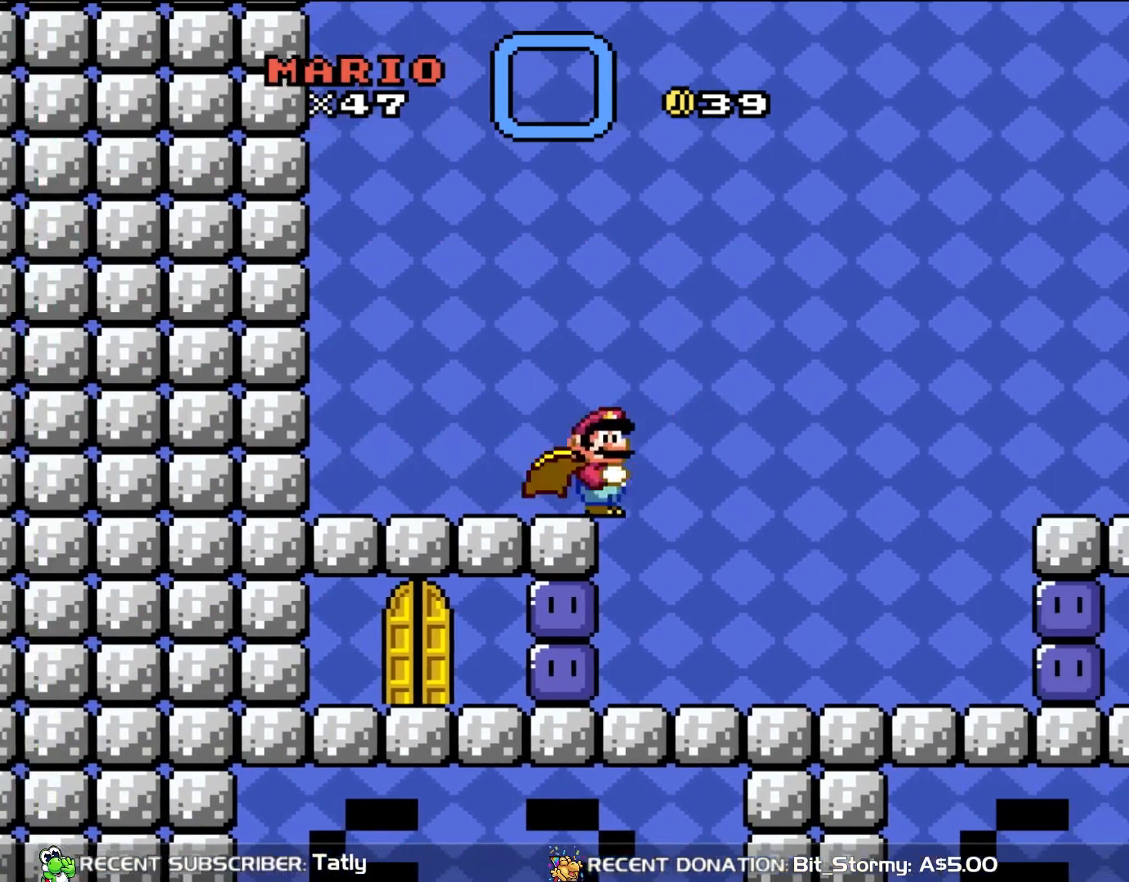
{"buttons": ["Y", "DPAD_RIGHT"], "events": []}
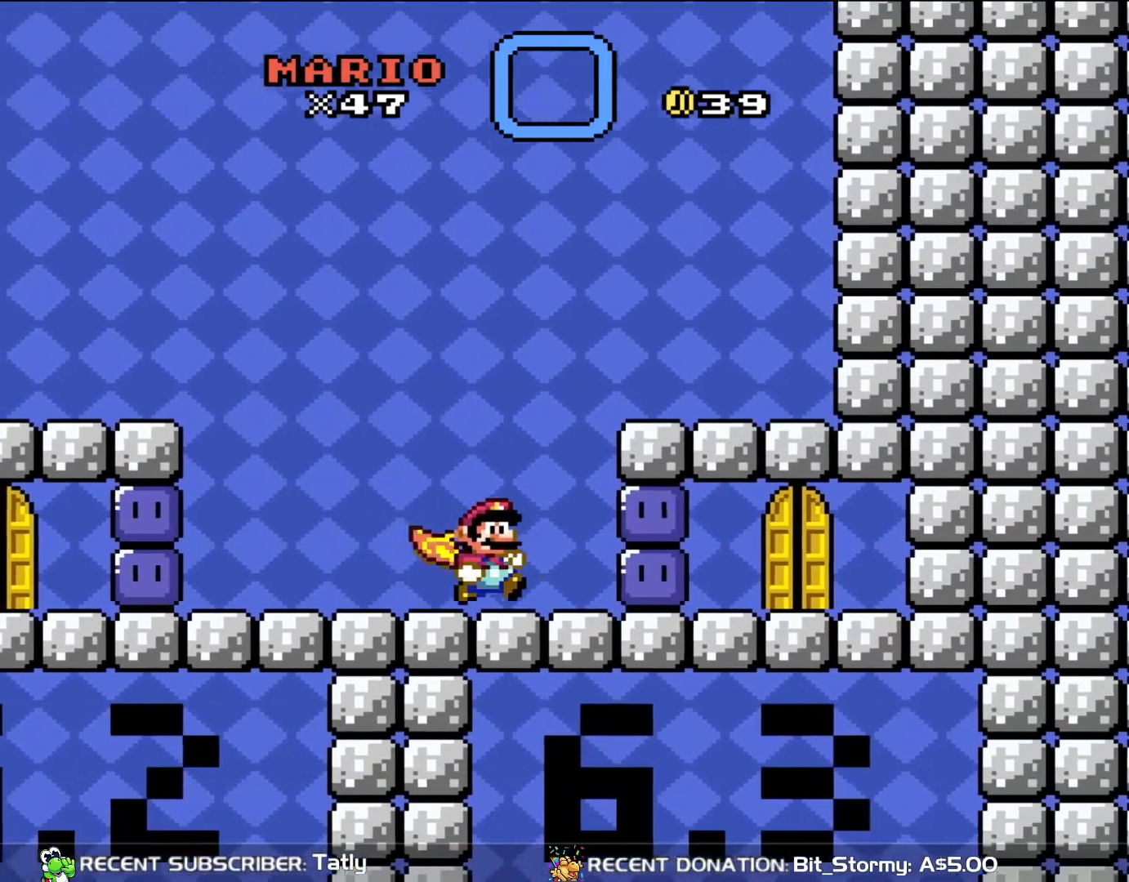
{"buttons": ["Y", "DPAD_LEFT"], "events": [[267, "DPAD_RIGHT", "up"], [267, "DPAD_UP", "down"], [317, "DPAD_LEFT", "down"], [317, "DPAD_UP", "up"]]}
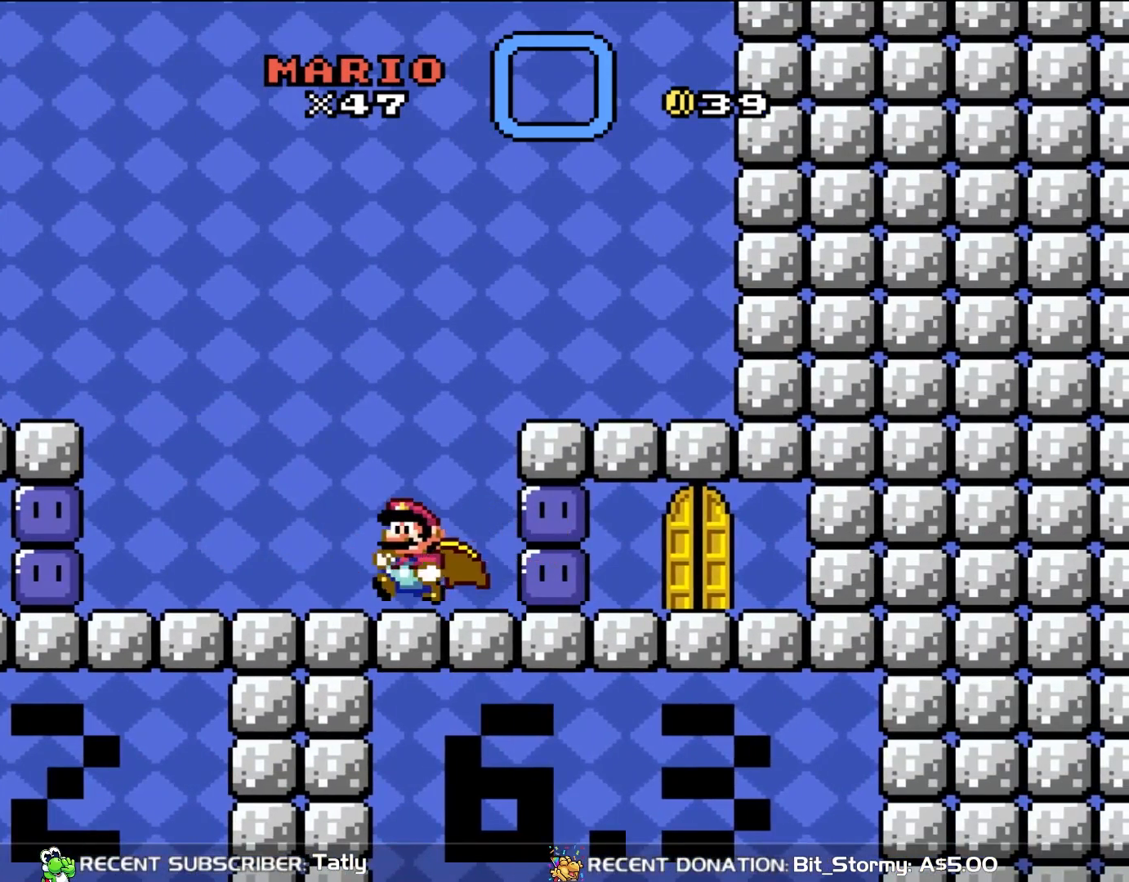
{"buttons": ["Y", "DPAD_LEFT"], "events": []}
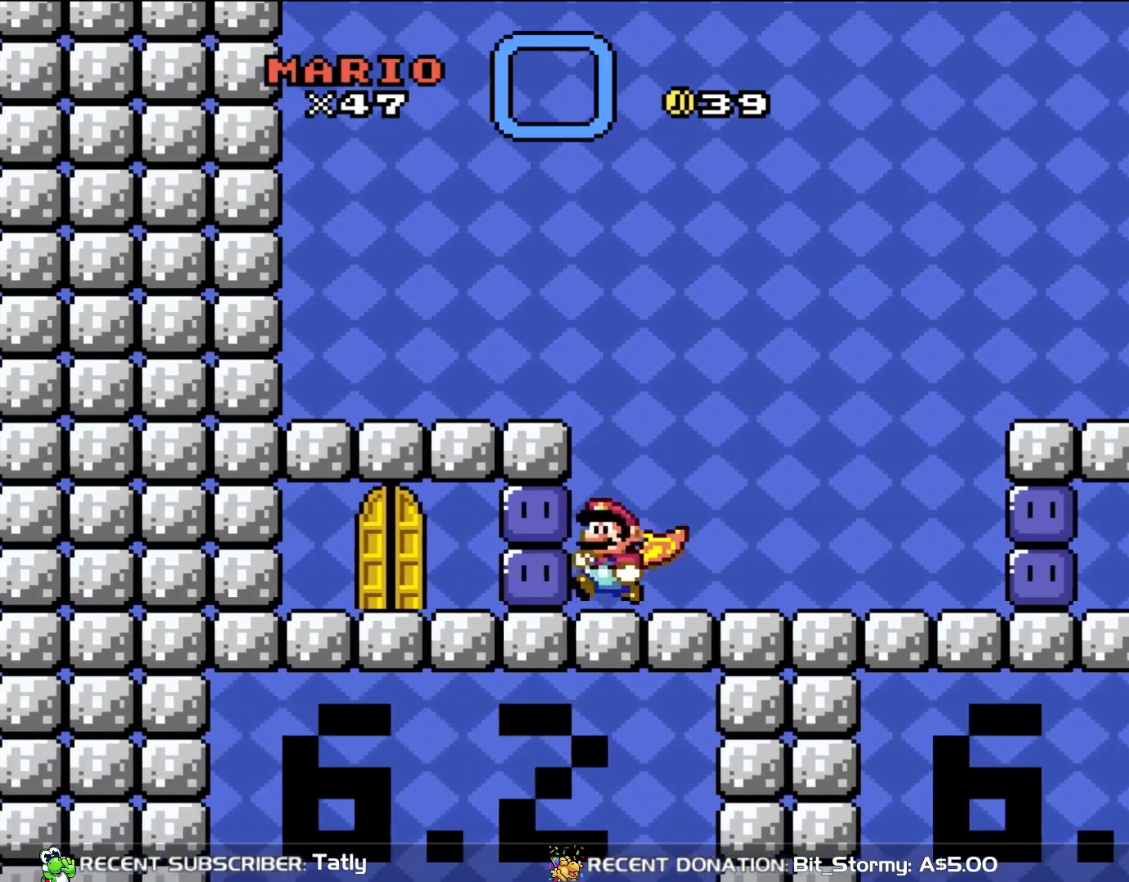
{"buttons": ["Y", "DPAD_RIGHT"], "events": [[33, "DPAD_UP", "down"], [100, "DPAD_LEFT", "up"], [200, "DPAD_RIGHT", "down"], [200, "DPAD_UP", "up"]]}
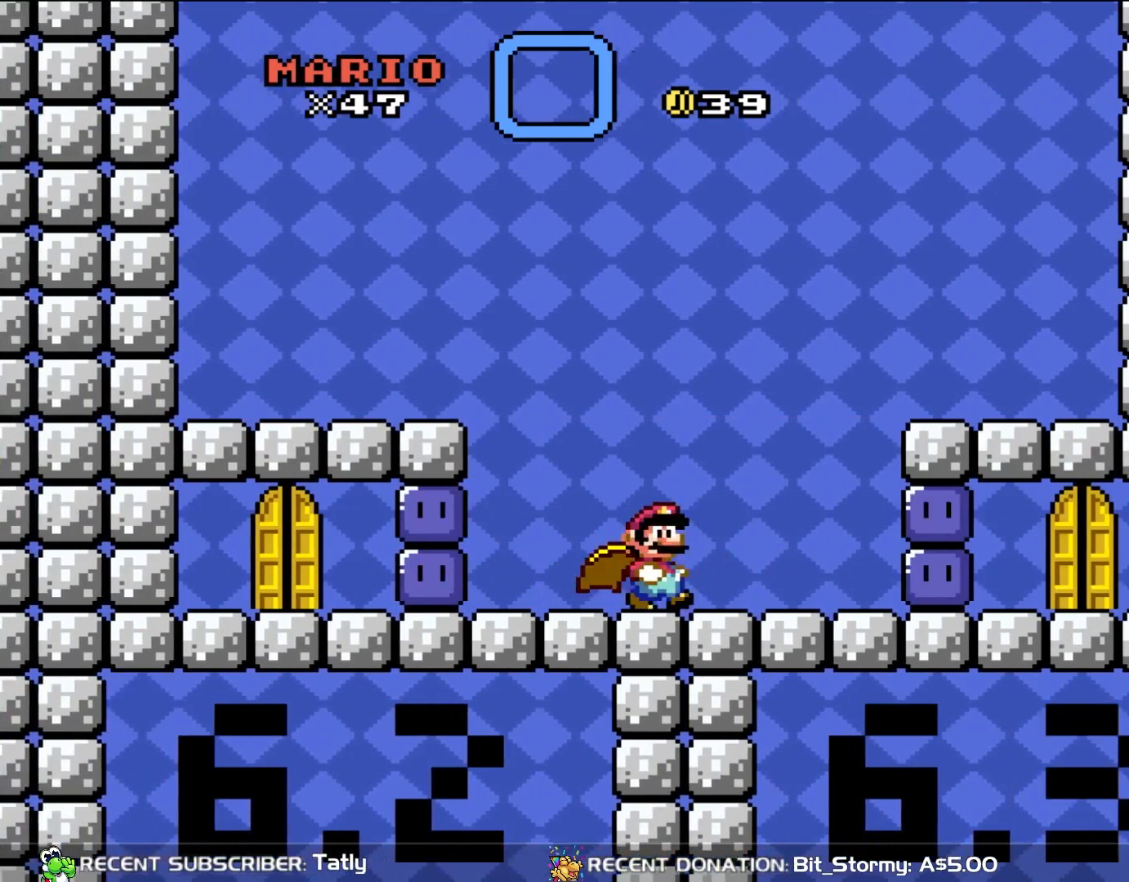
{"buttons": ["Y", "DPAD_LEFT"], "events": [[417, "DPAD_UP", "down"], [450, "DPAD_LEFT", "down"], [450, "DPAD_RIGHT", "up"], [450, "DPAD_UP", "up"]]}
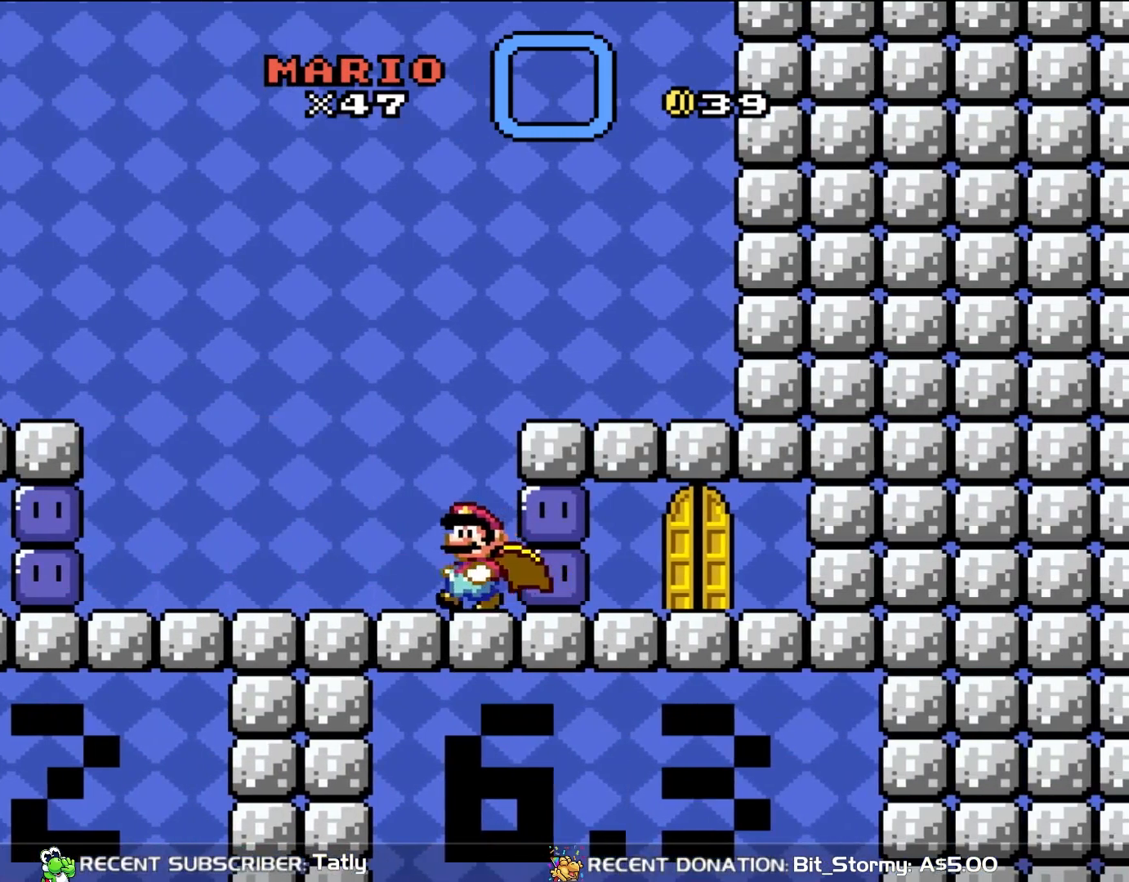
{"buttons": ["Y", "DPAD_LEFT"], "events": []}
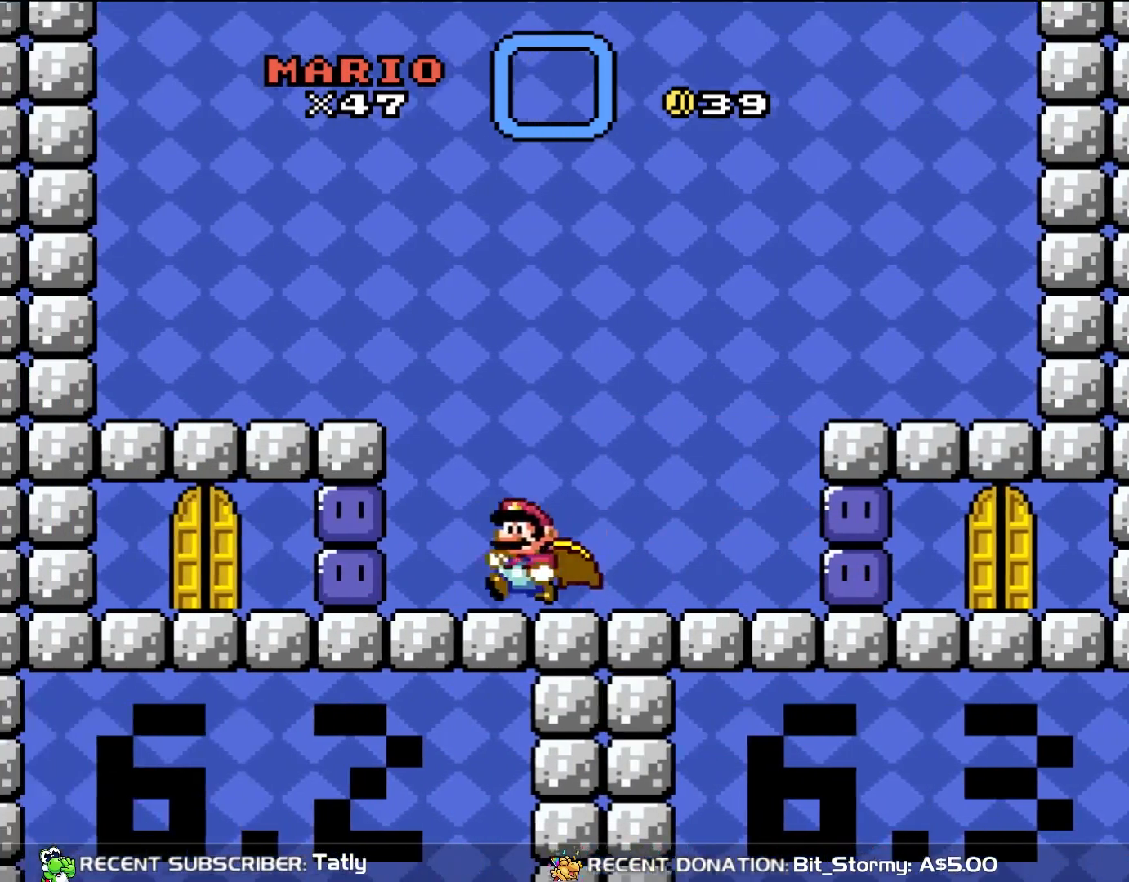
{"buttons": ["Y", "DPAD_RIGHT"], "events": [[233, "DPAD_UP", "down"], [267, "DPAD_LEFT", "up"], [267, "DPAD_UP", "up"], [367, "DPAD_RIGHT", "down"]]}
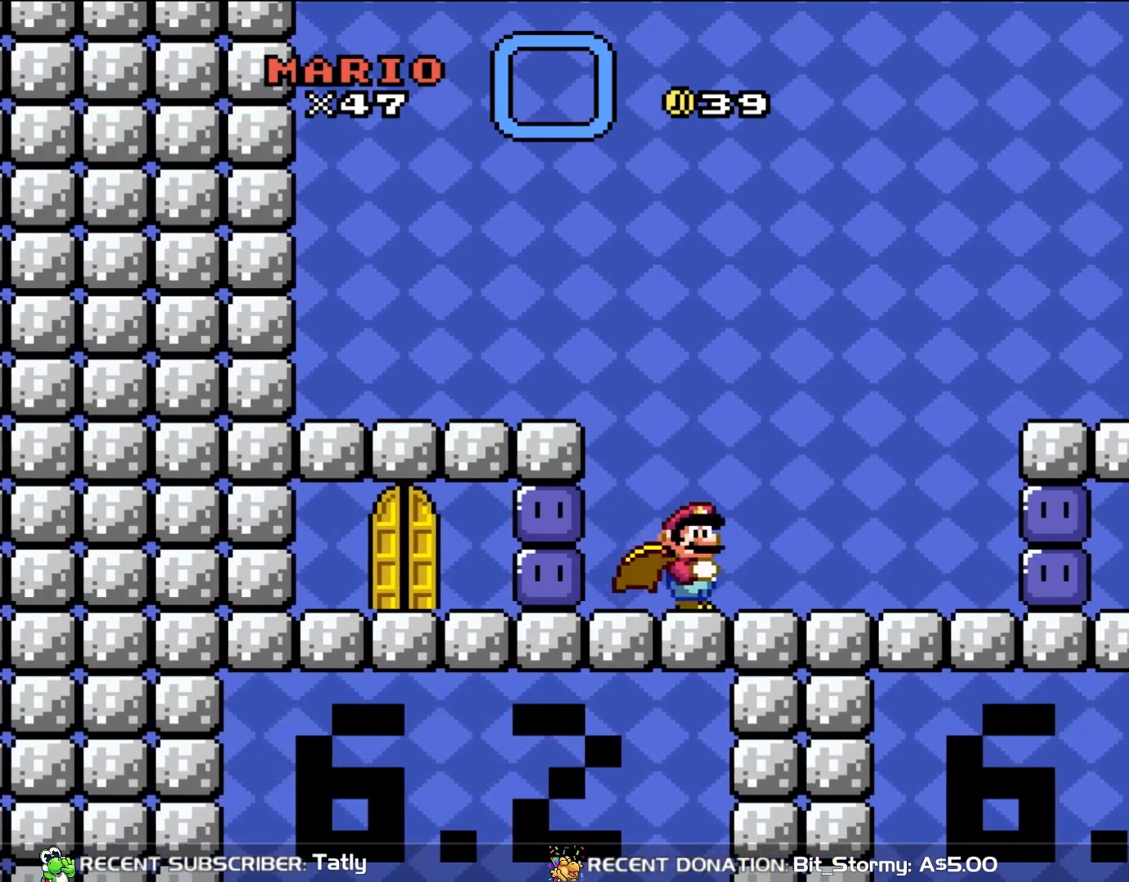
{"buttons": ["Y", "DPAD_RIGHT"], "events": []}
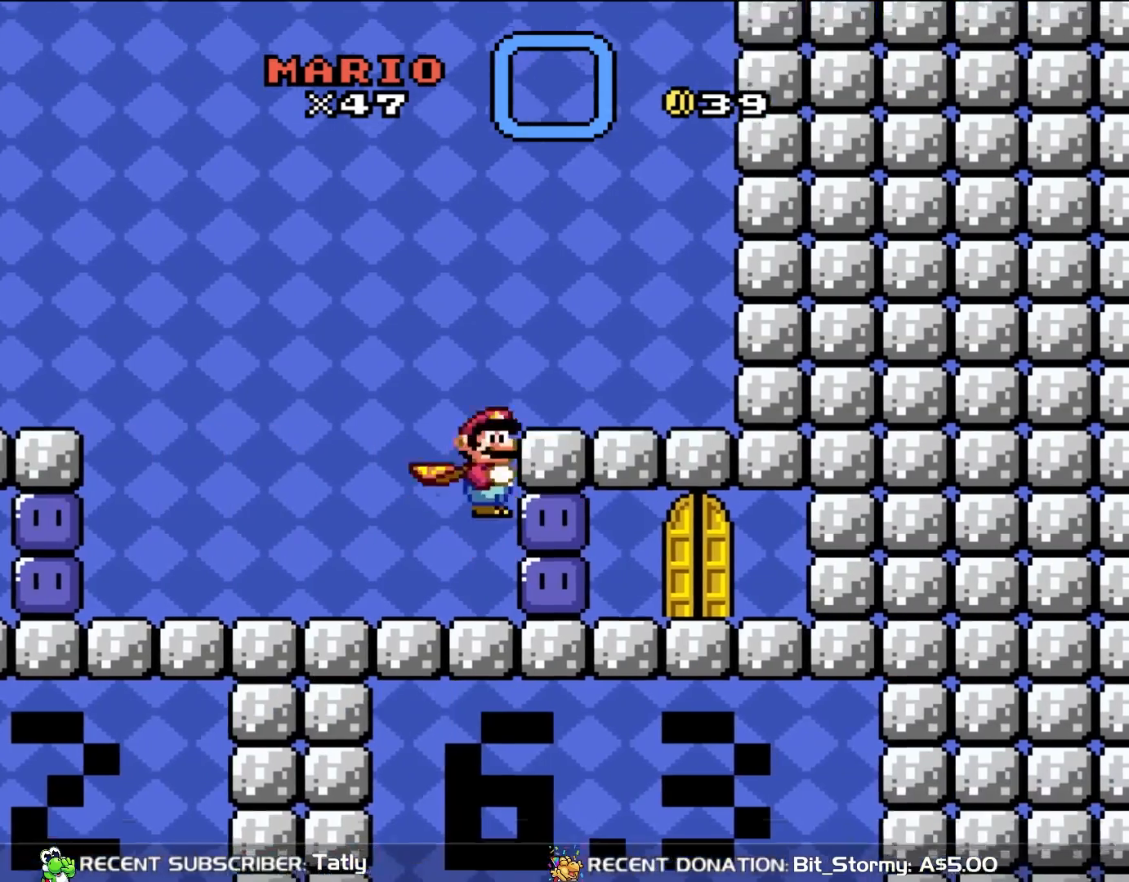
{"buttons": ["B", "Y", "DPAD_RIGHT"], "events": [[17, "B", "down"], [100, "DPAD_RIGHT", "up"], [100, "DPAD_UP", "down"], [133, "DPAD_LEFT", "down"], [133, "DPAD_UP", "up"], [400, "DPAD_UP", "down"], [417, "DPAD_LEFT", "up"], [483, "DPAD_RIGHT", "down"], [483, "DPAD_UP", "up"]]}
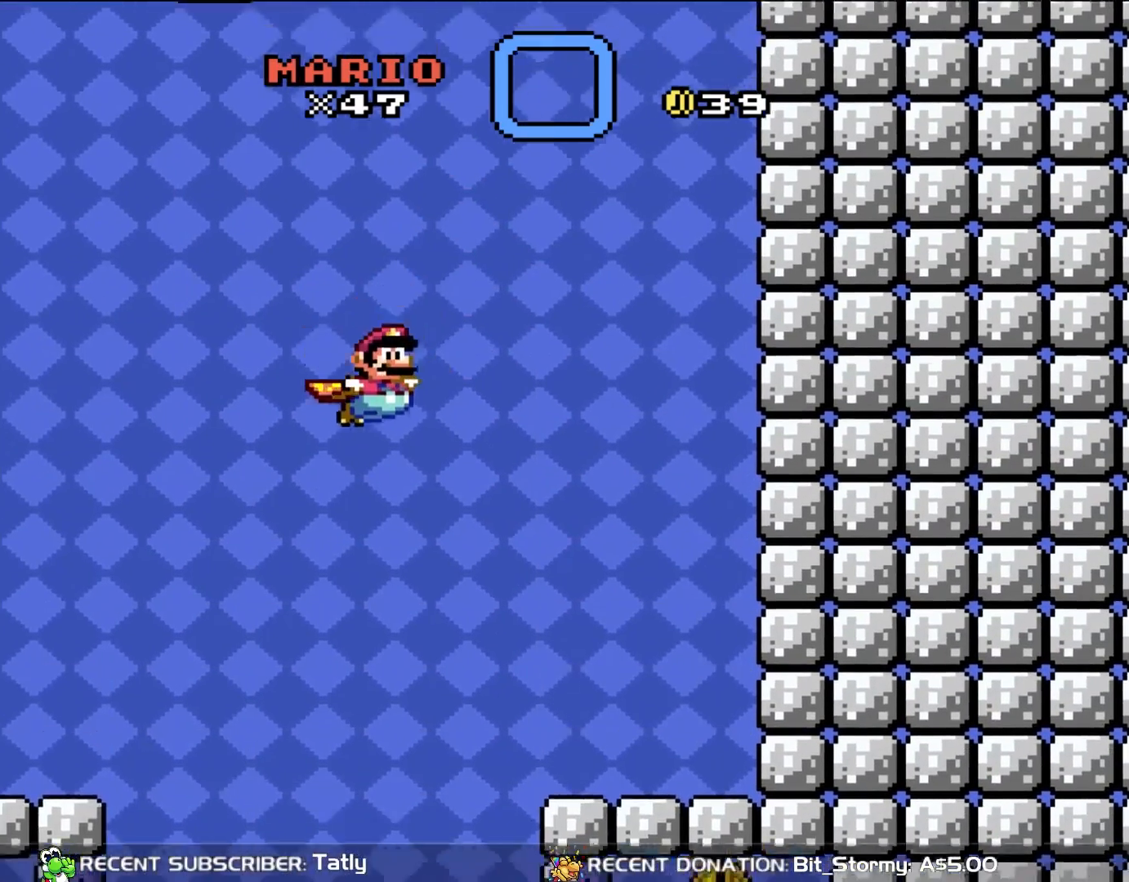
{"buttons": ["B", "Y"], "events": [[200, "DPAD_RIGHT", "up"], [267, "DPAD_LEFT", "down"], [500, "DPAD_LEFT", "up"]]}
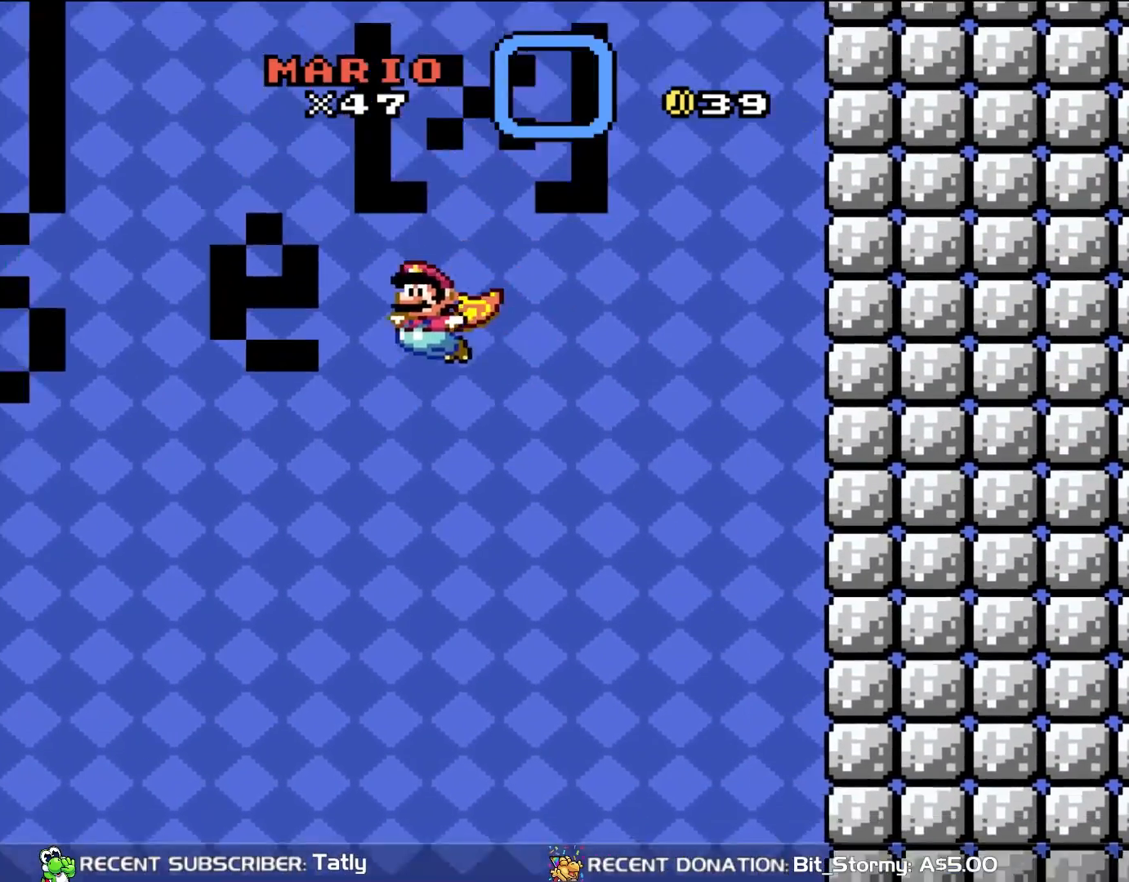
{"buttons": ["B", "Y"], "events": []}
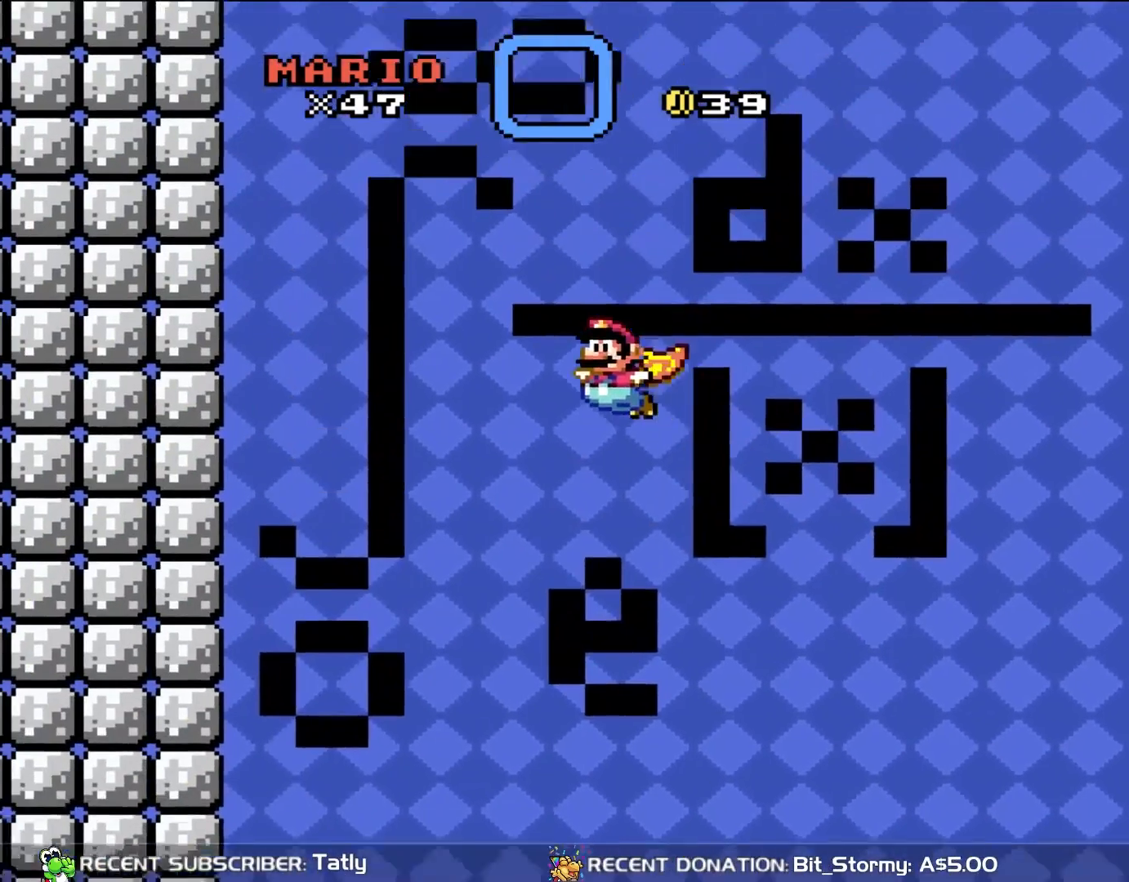
{"buttons": ["Y", "DPAD_RIGHT"], "events": [[317, "B", "up"], [467, "DPAD_RIGHT", "down"]]}
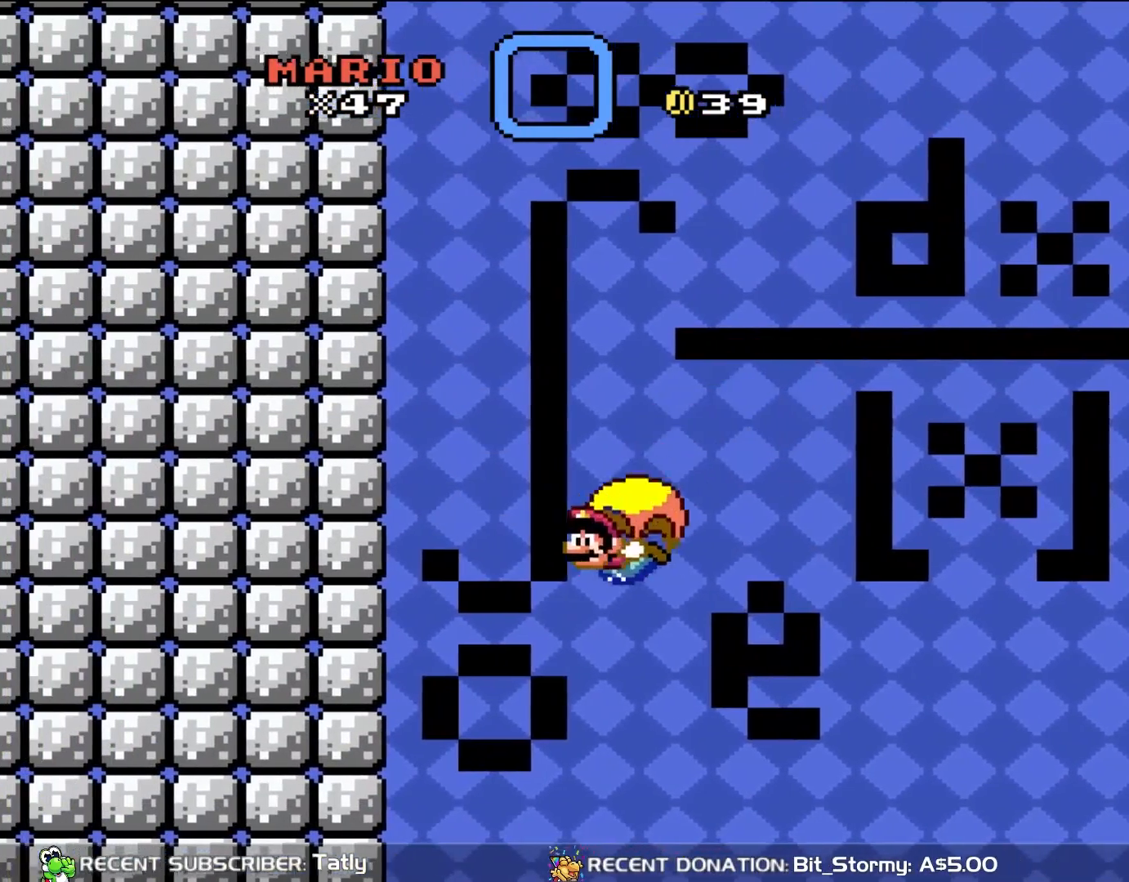
{"buttons": ["B", "Y", "DPAD_RIGHT"], "events": [[300, "B", "down"]]}
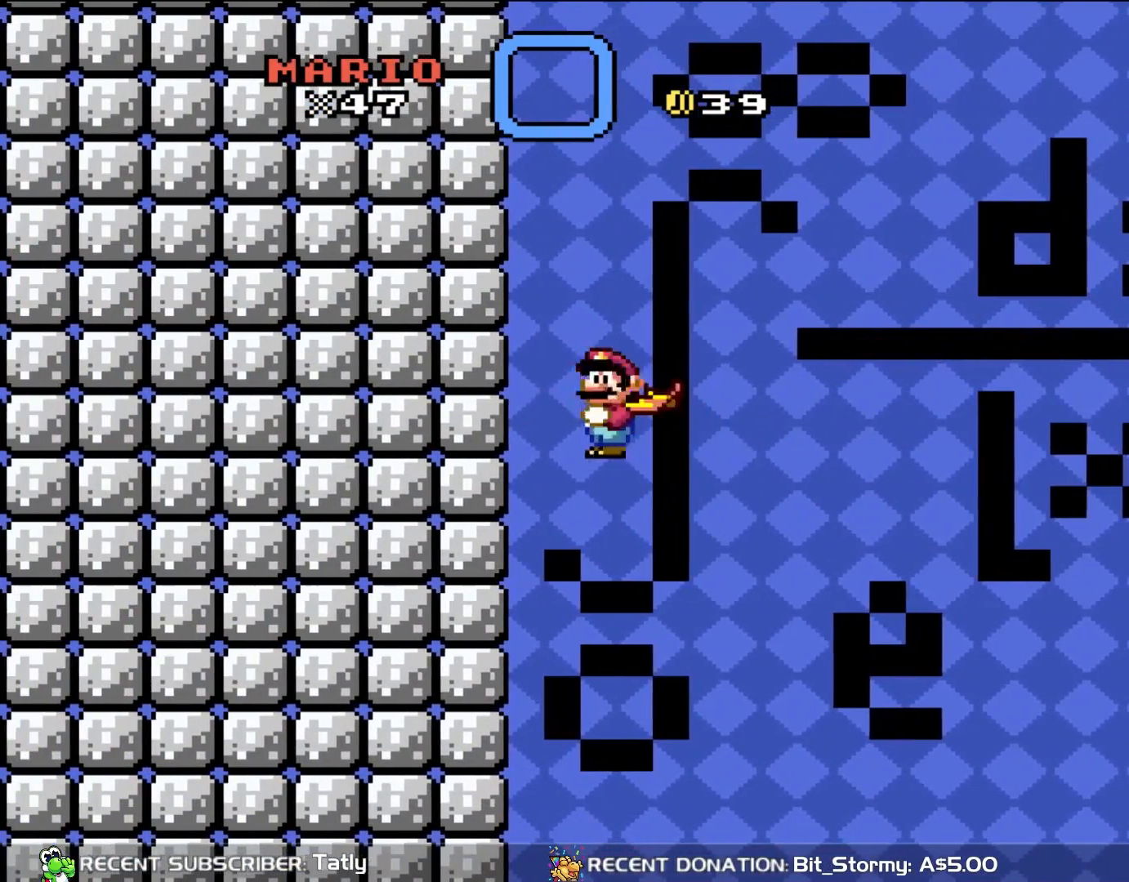
{"buttons": ["B", "Y"], "events": [[33, "X", "down"], [167, "X", "up"], [350, "DPAD_RIGHT", "up"]]}
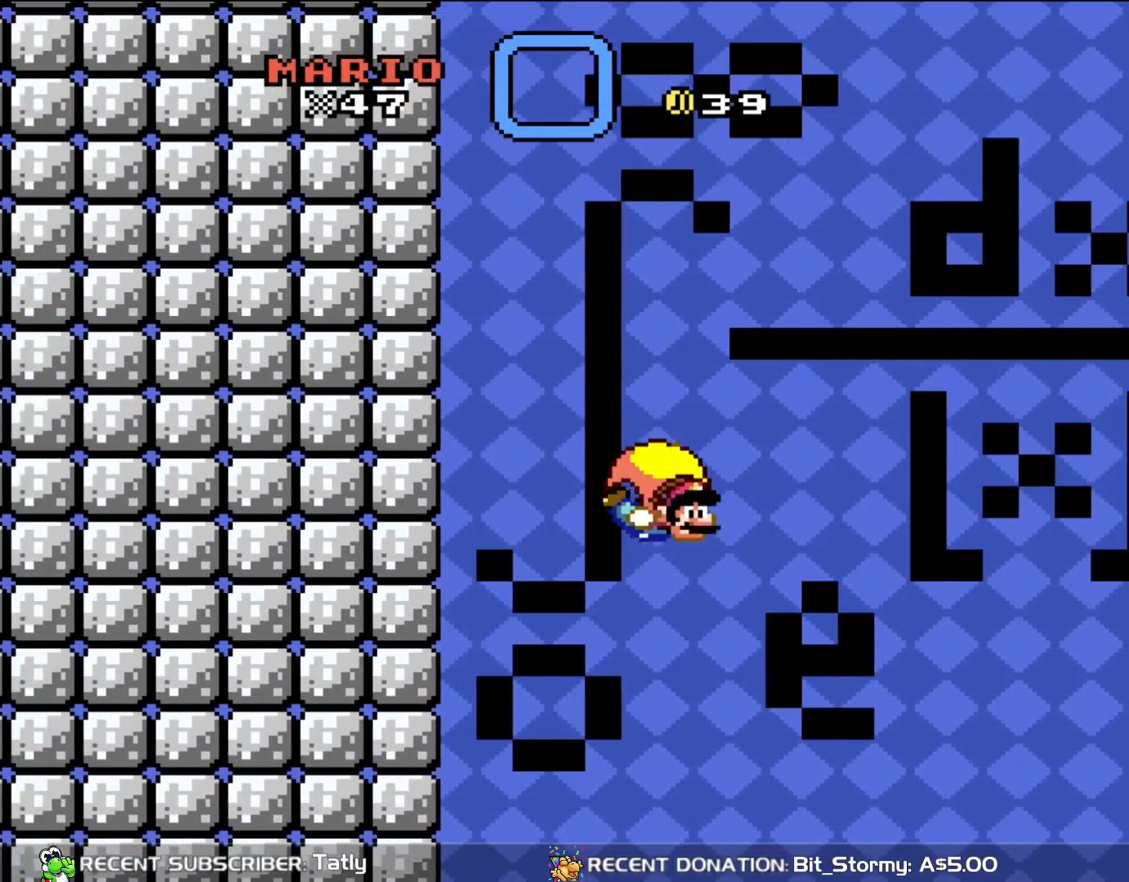
{"buttons": ["B", "Y", "DPAD_LEFT"], "events": [[167, "DPAD_LEFT", "down"]]}